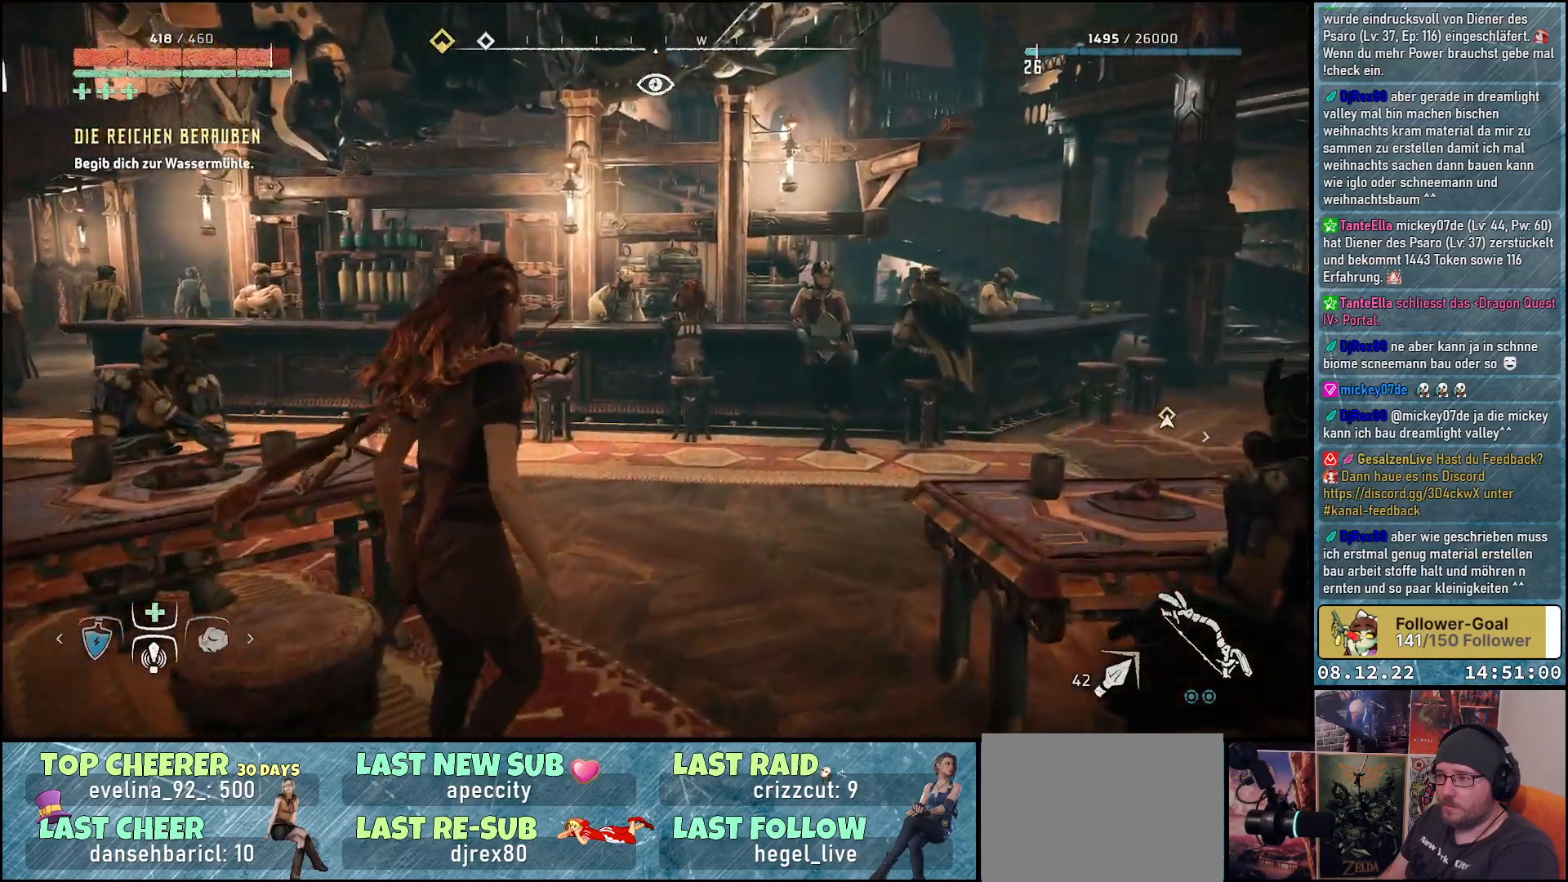
Gameplay with a controller (Xbox layout); each line is a JSON object with the inputs held at the frame after it. "events" lists button and stick changes between this image and that frame as [ms after this image, input, new state], when the widget could be followed in between.
{"buttons": [], "left_stick": "up-right", "right_stick": "center", "events": []}
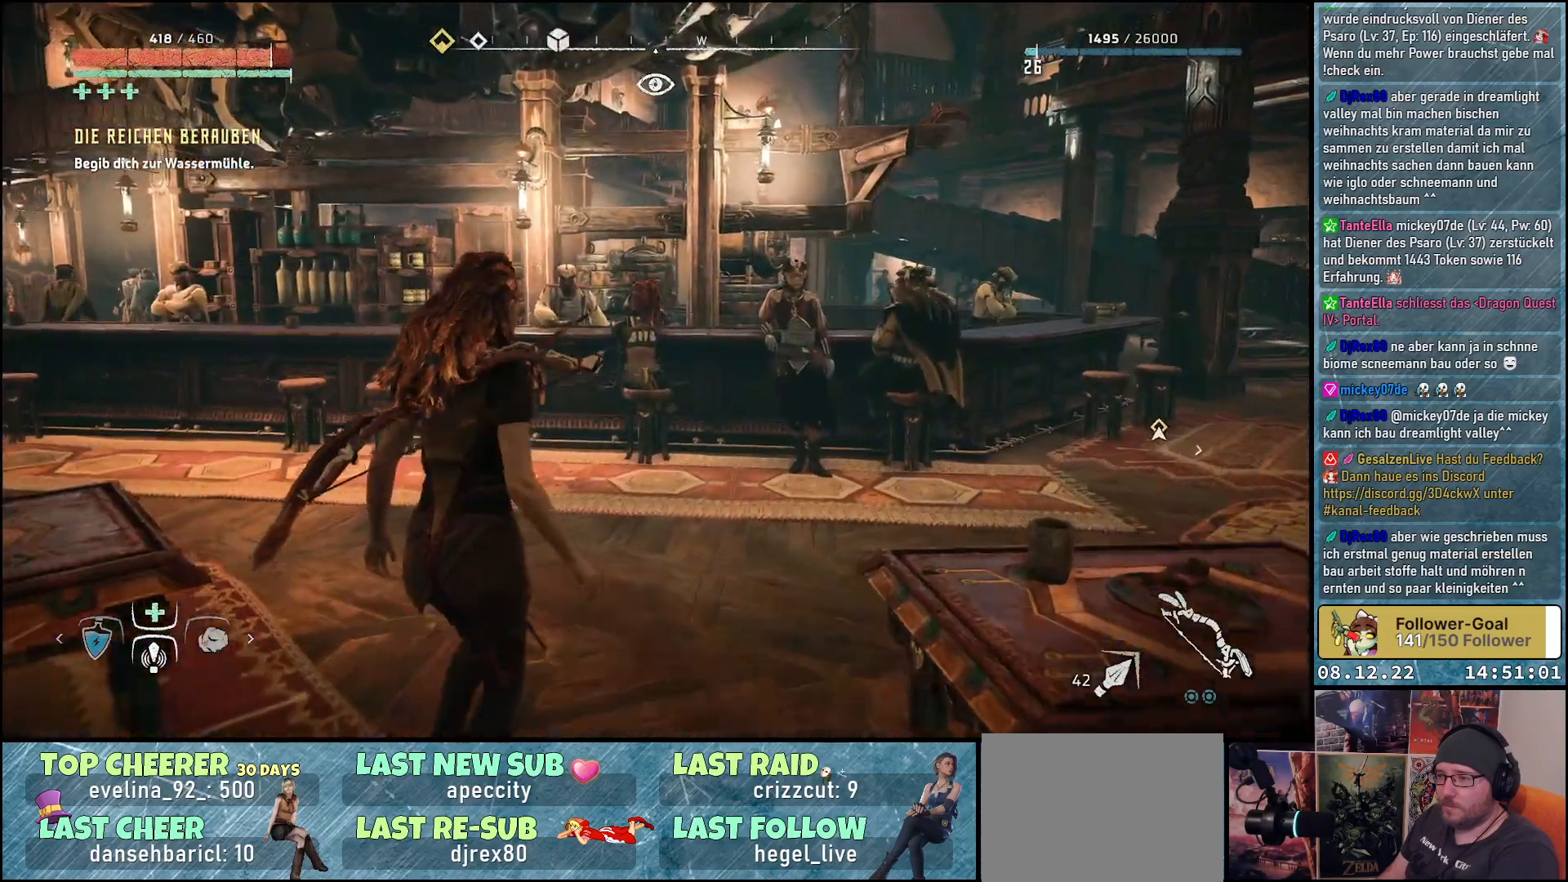
{"buttons": [], "left_stick": "up-right", "right_stick": "center", "events": []}
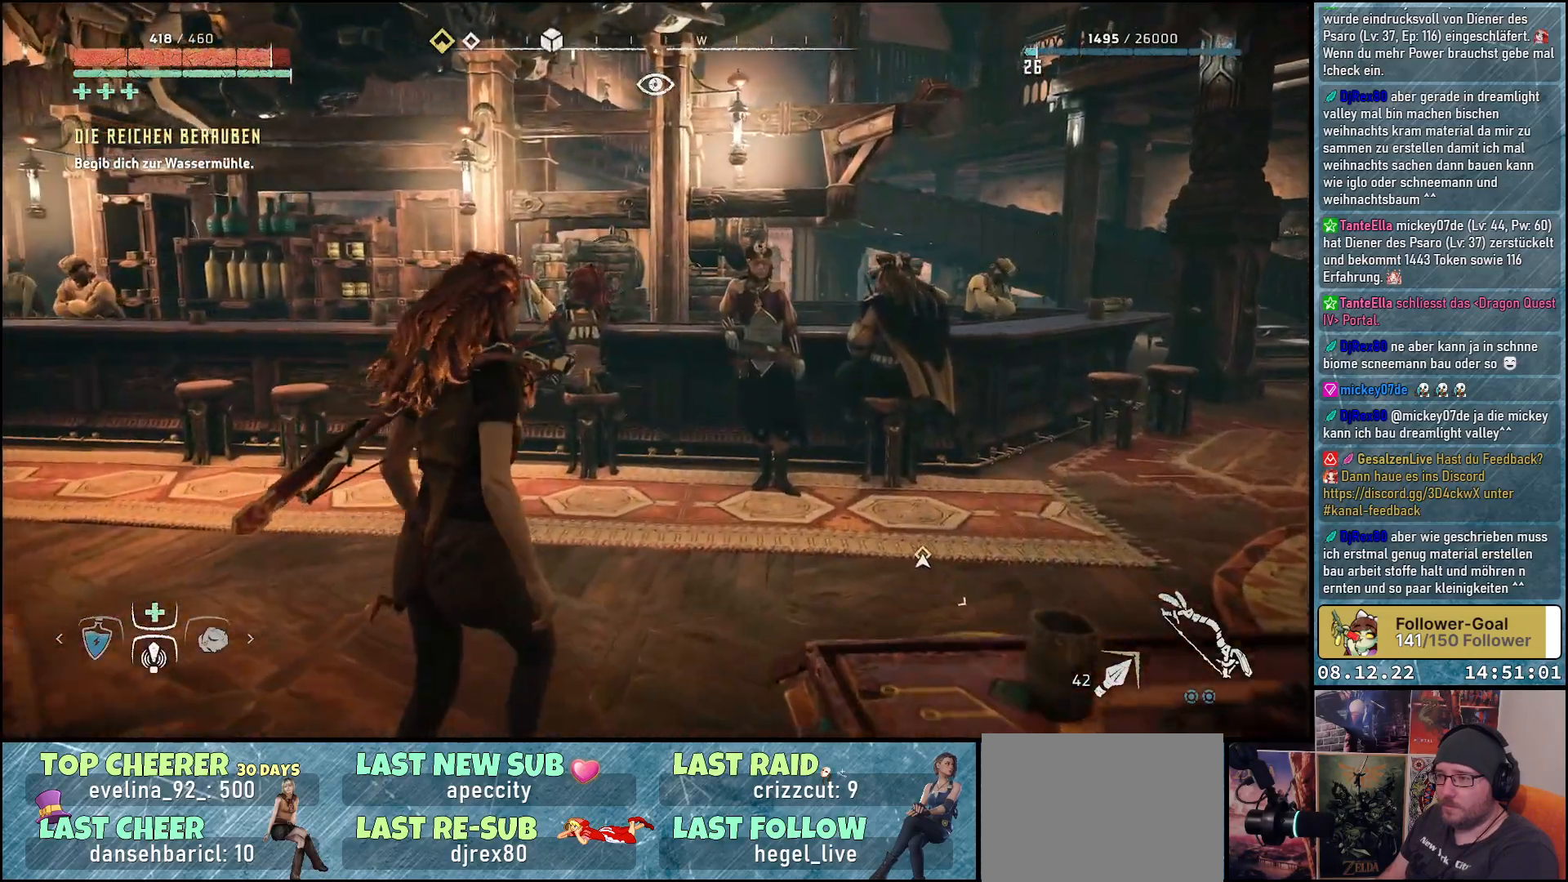
{"buttons": [], "left_stick": "up-right", "right_stick": "left", "events": [[367, "right_stick", "left"]]}
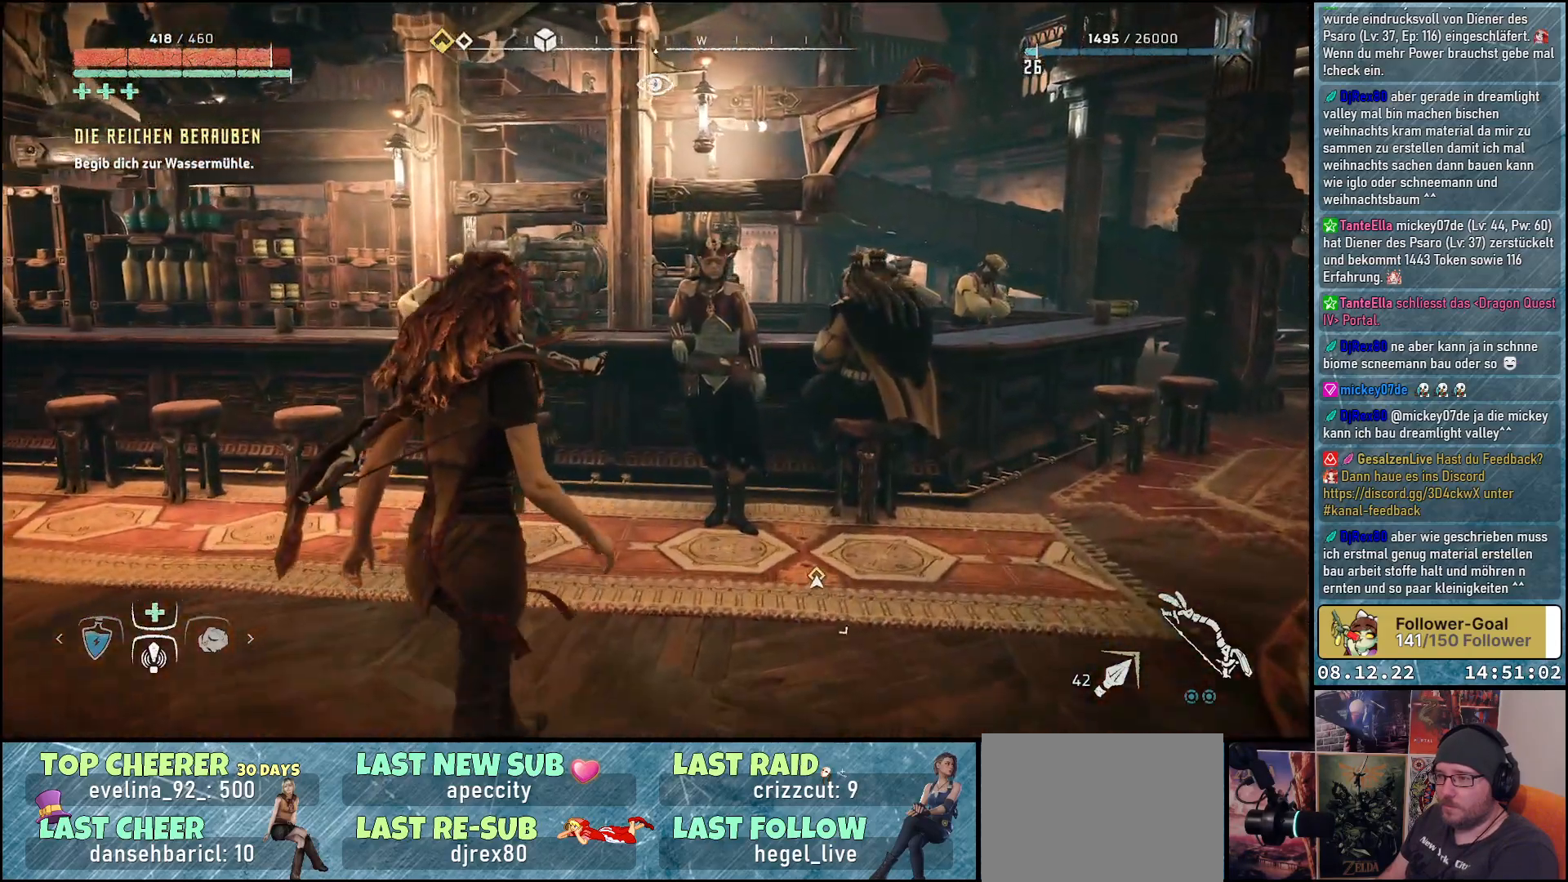
{"buttons": [], "left_stick": "up-right", "right_stick": "left", "events": []}
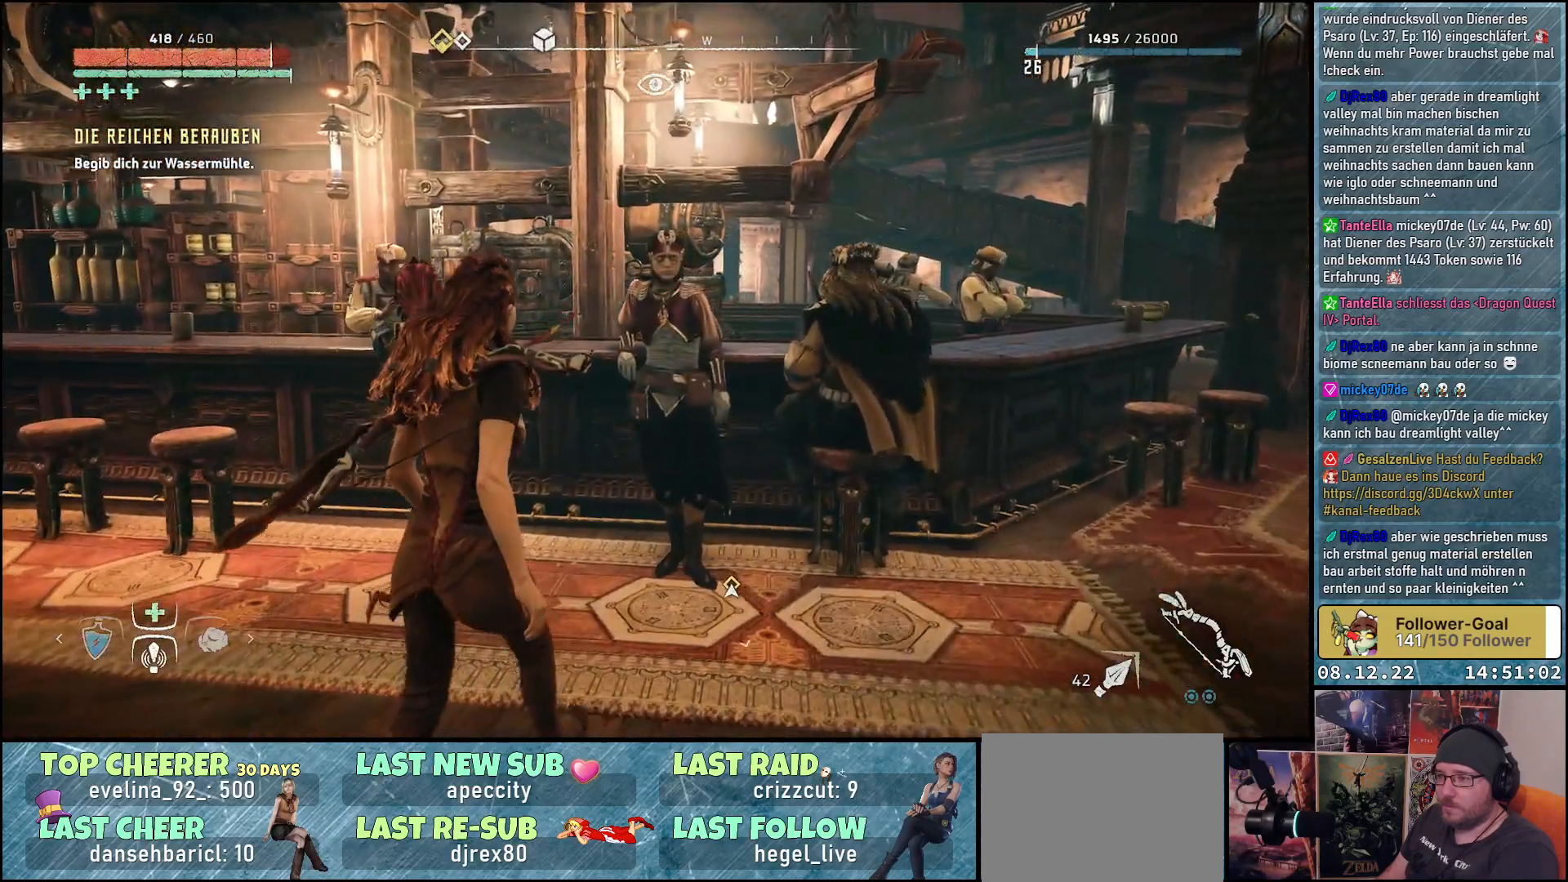
{"buttons": [], "left_stick": "up-right", "right_stick": "left", "events": []}
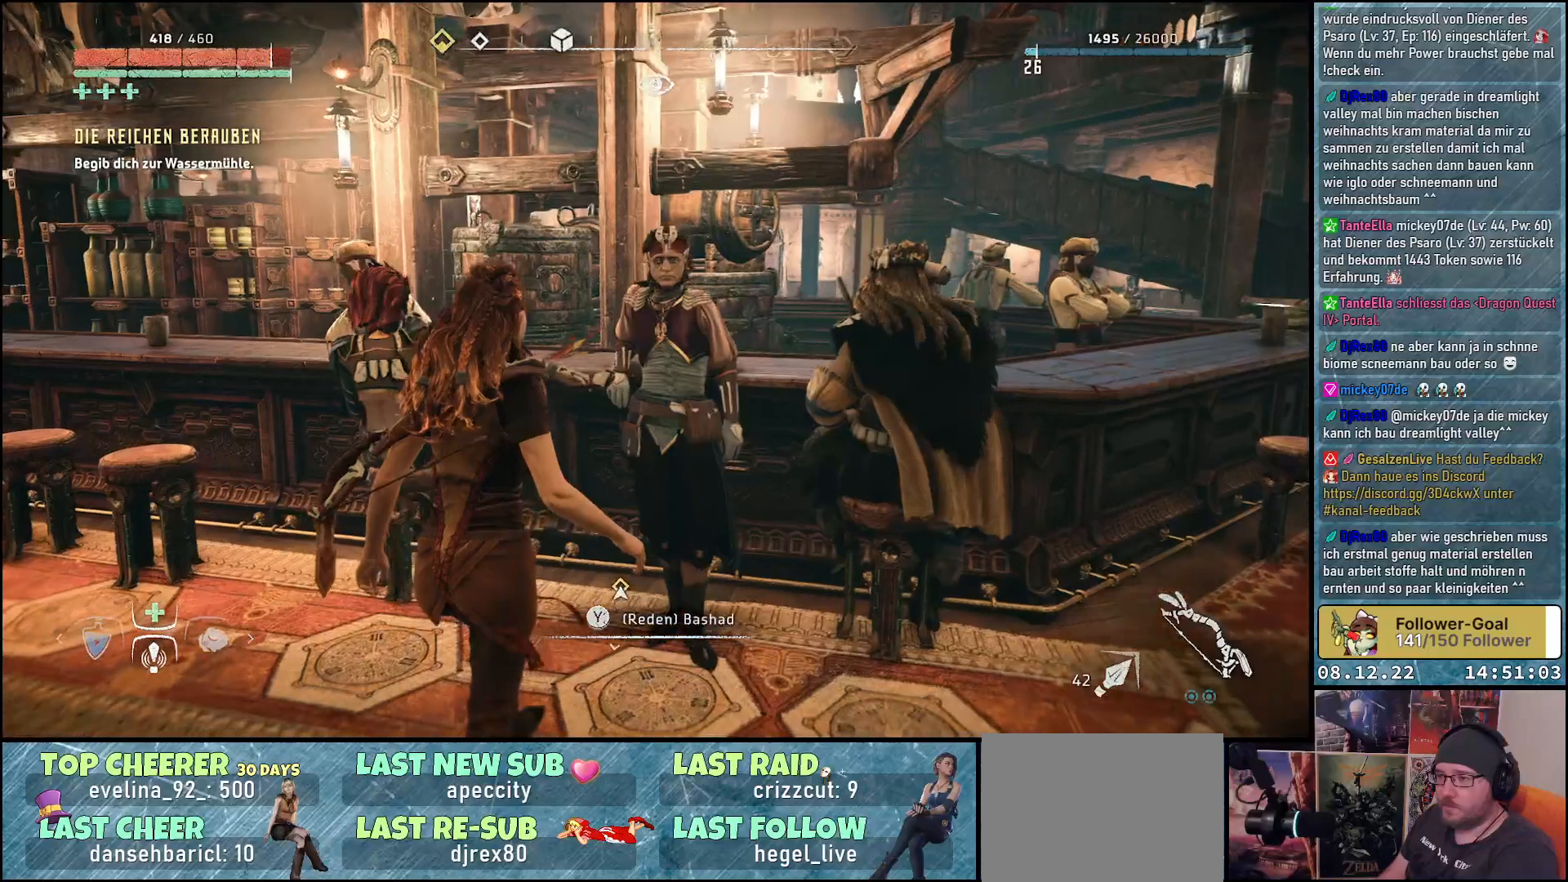
{"buttons": [], "left_stick": "center", "right_stick": "left", "events": [[150, "left_stick", "center"]]}
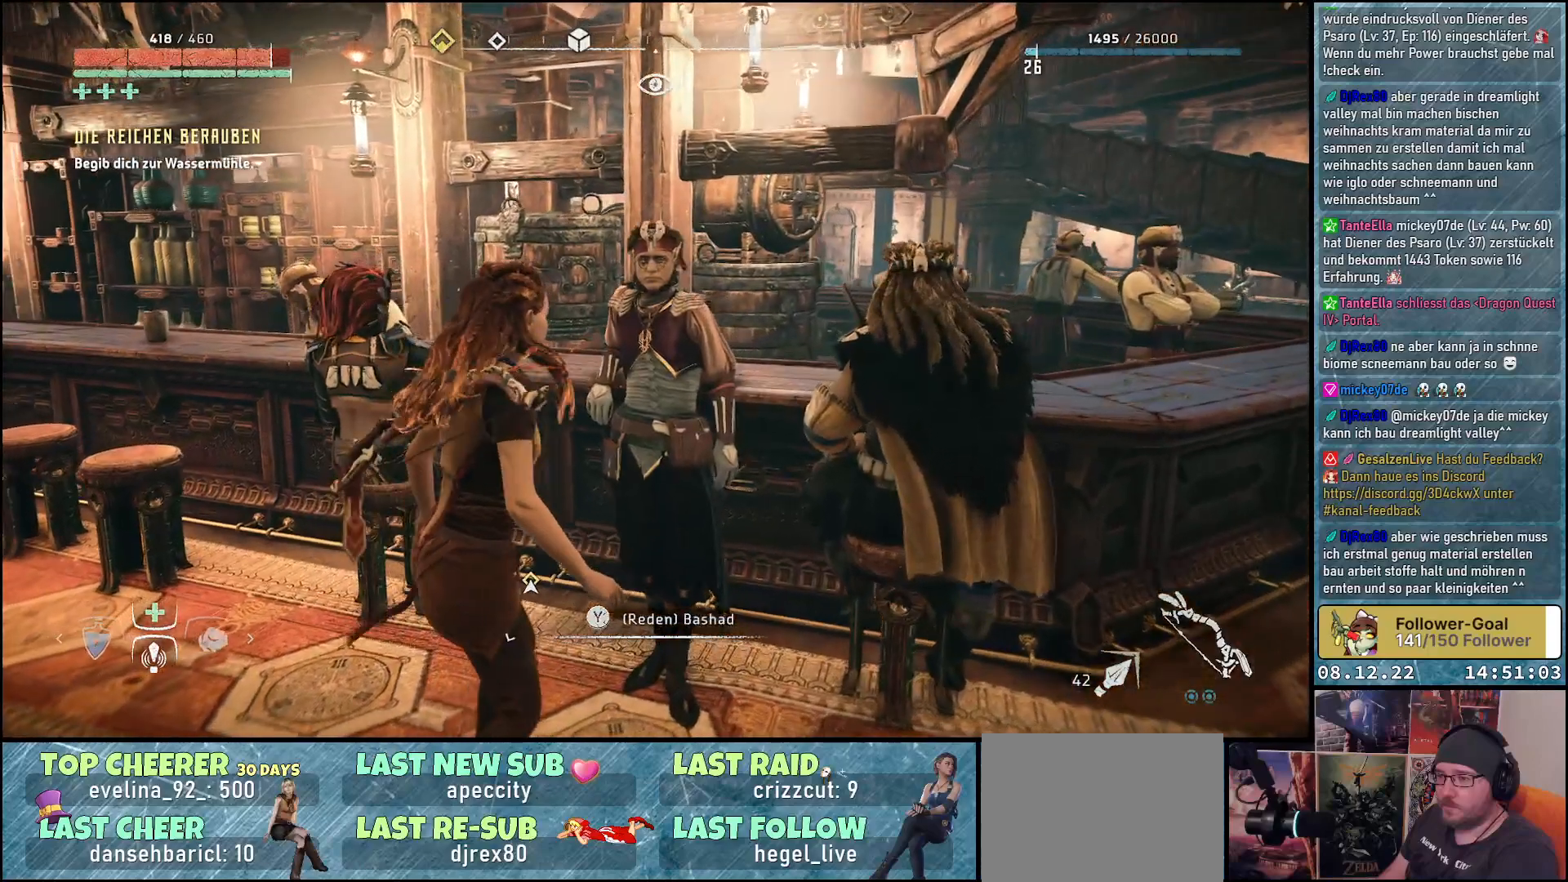
{"buttons": [], "left_stick": "center", "right_stick": "center", "events": [[300, "right_stick", "center"]]}
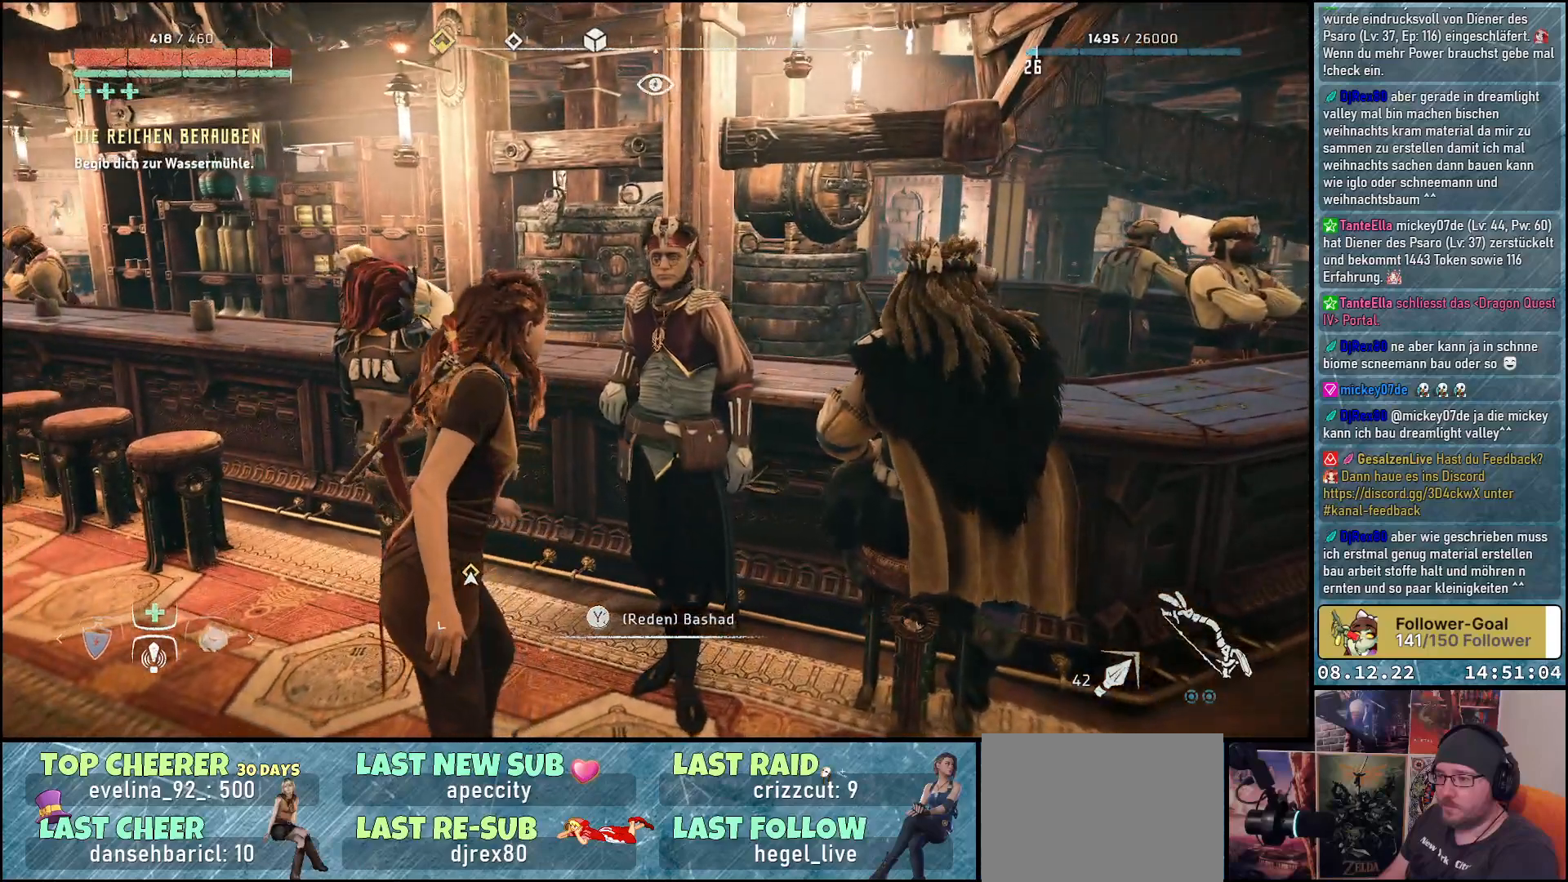
{"buttons": [], "left_stick": "center", "right_stick": "center", "events": [[267, "Y", "down"], [367, "Y", "up"]]}
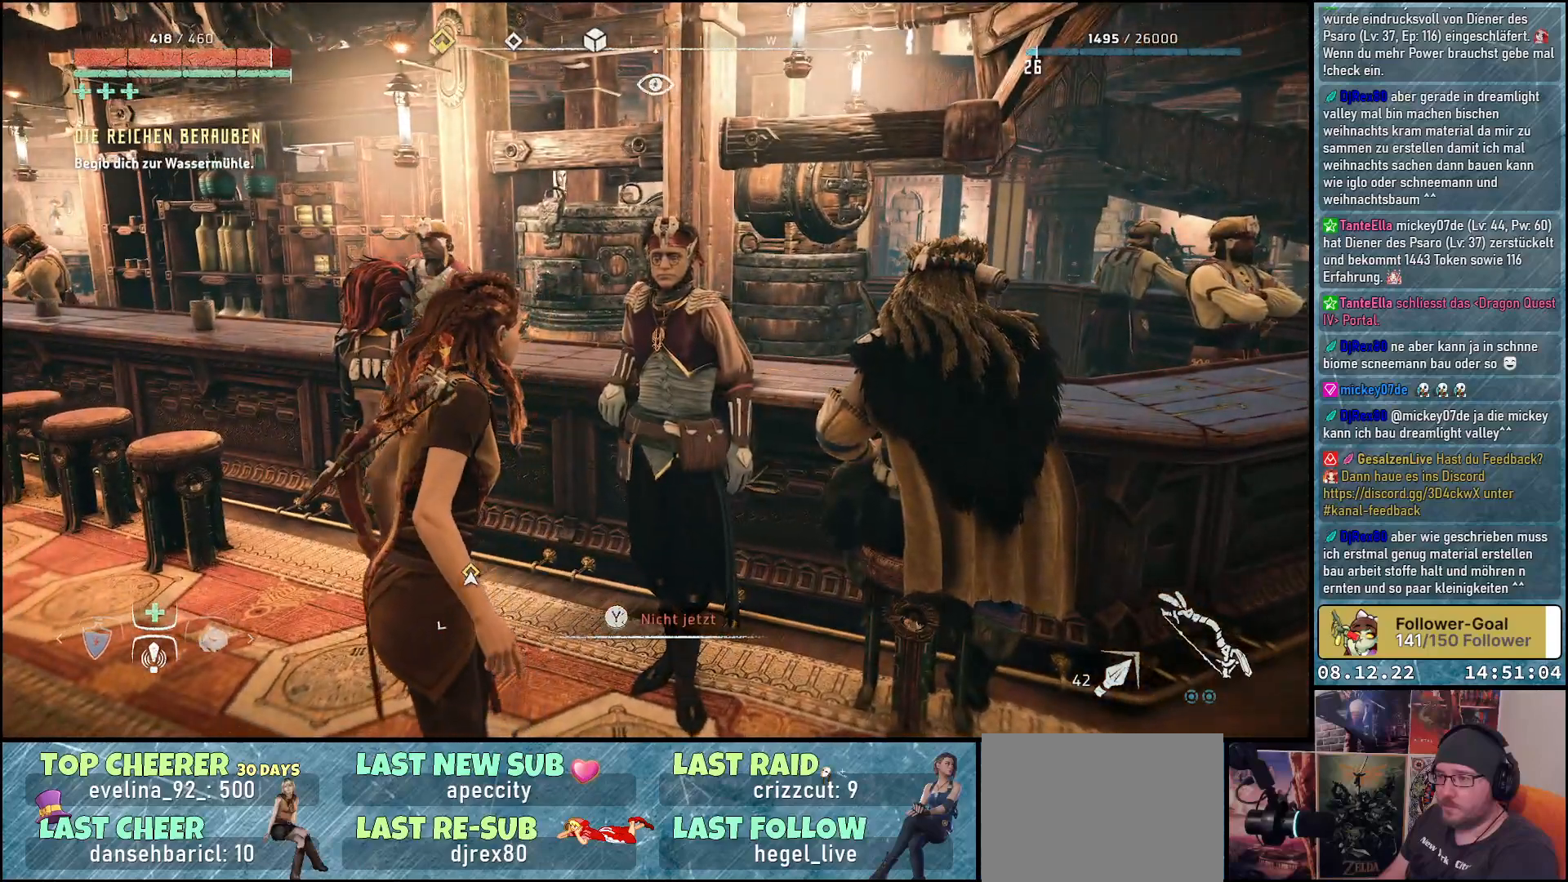
{"buttons": [], "left_stick": "center", "right_stick": "center", "events": []}
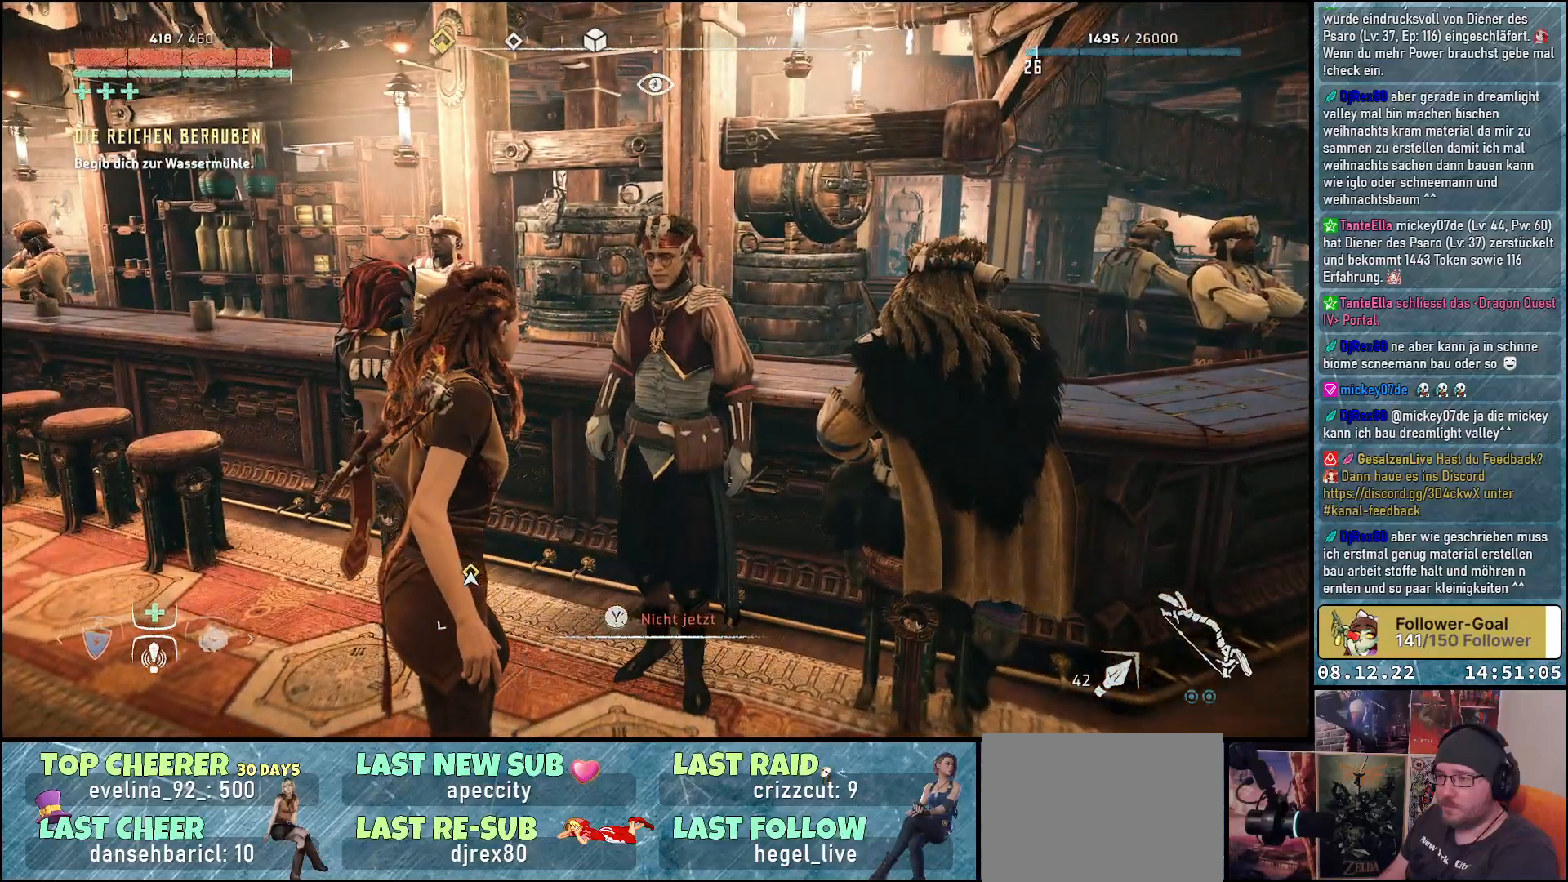
{"buttons": [], "left_stick": "center", "right_stick": "center", "events": []}
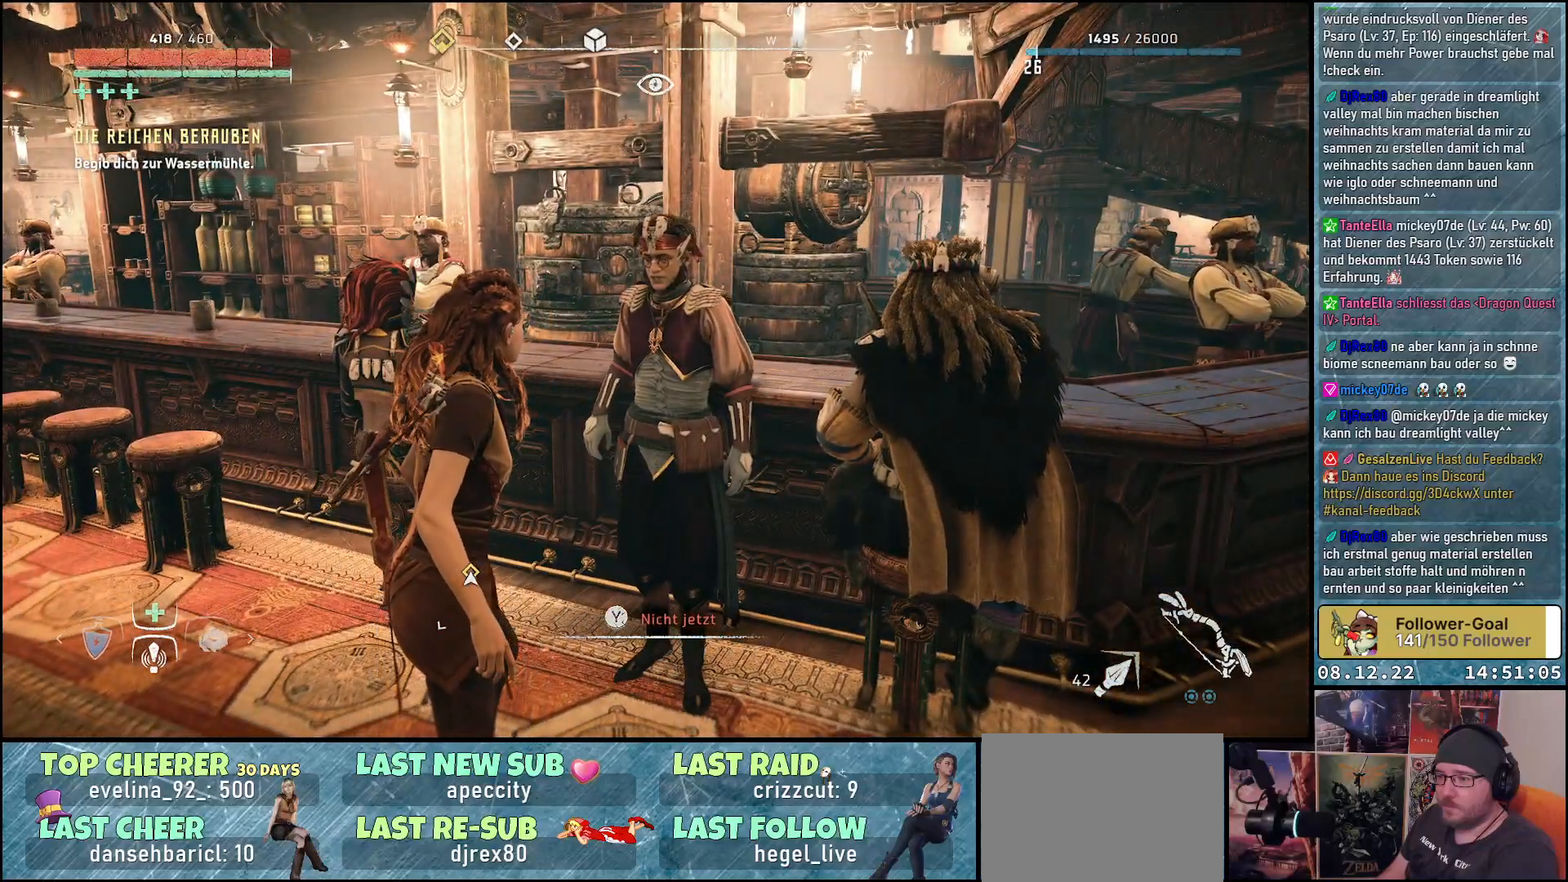
{"buttons": [], "left_stick": "center", "right_stick": "center", "events": []}
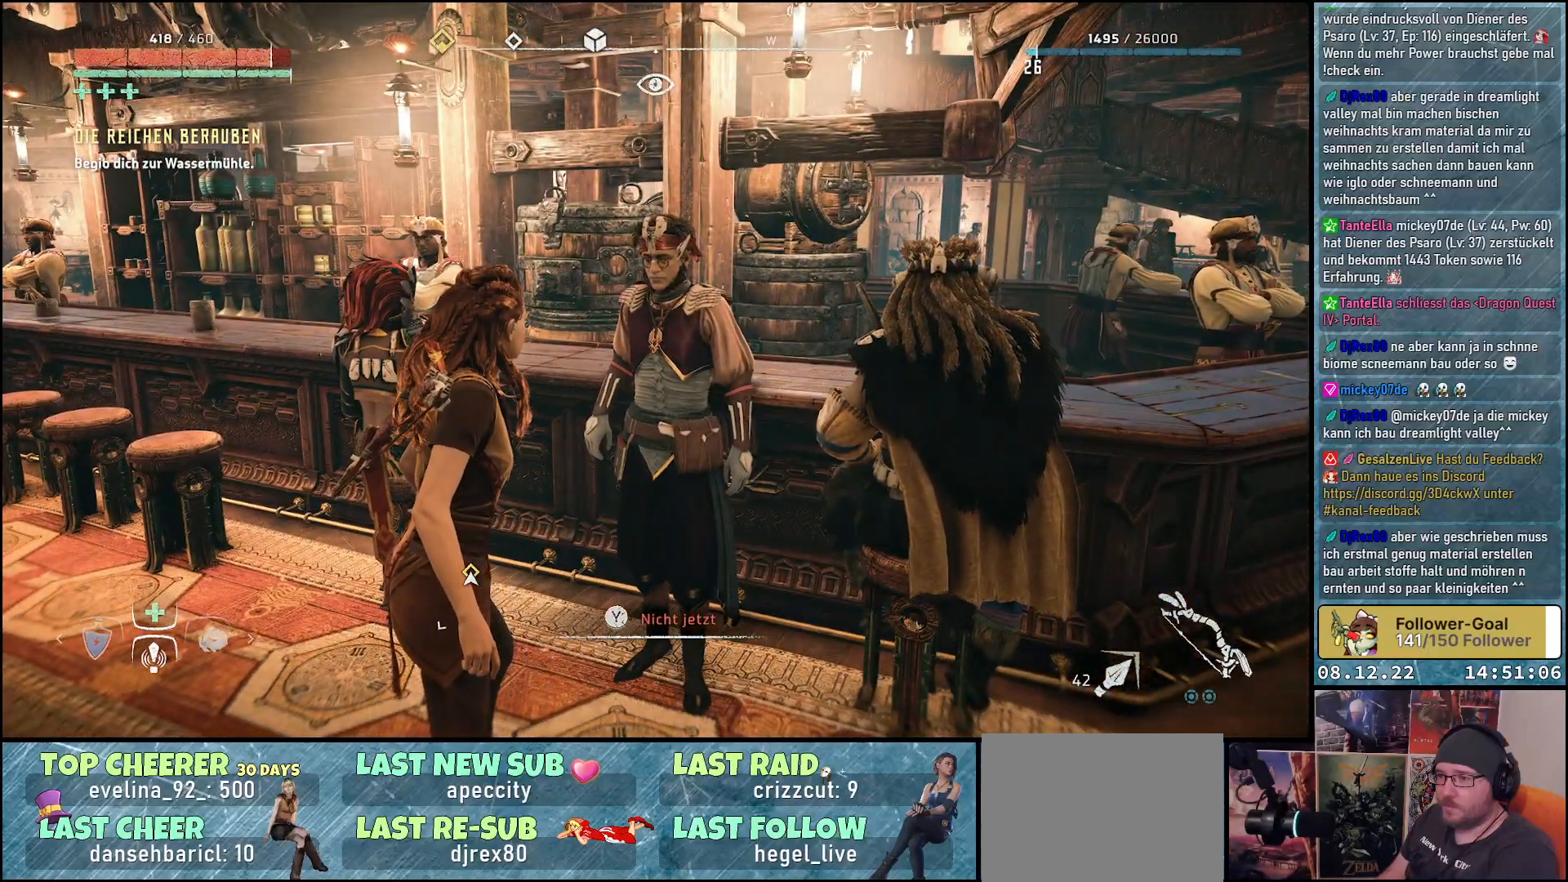
{"buttons": [], "left_stick": "center", "right_stick": "center", "events": []}
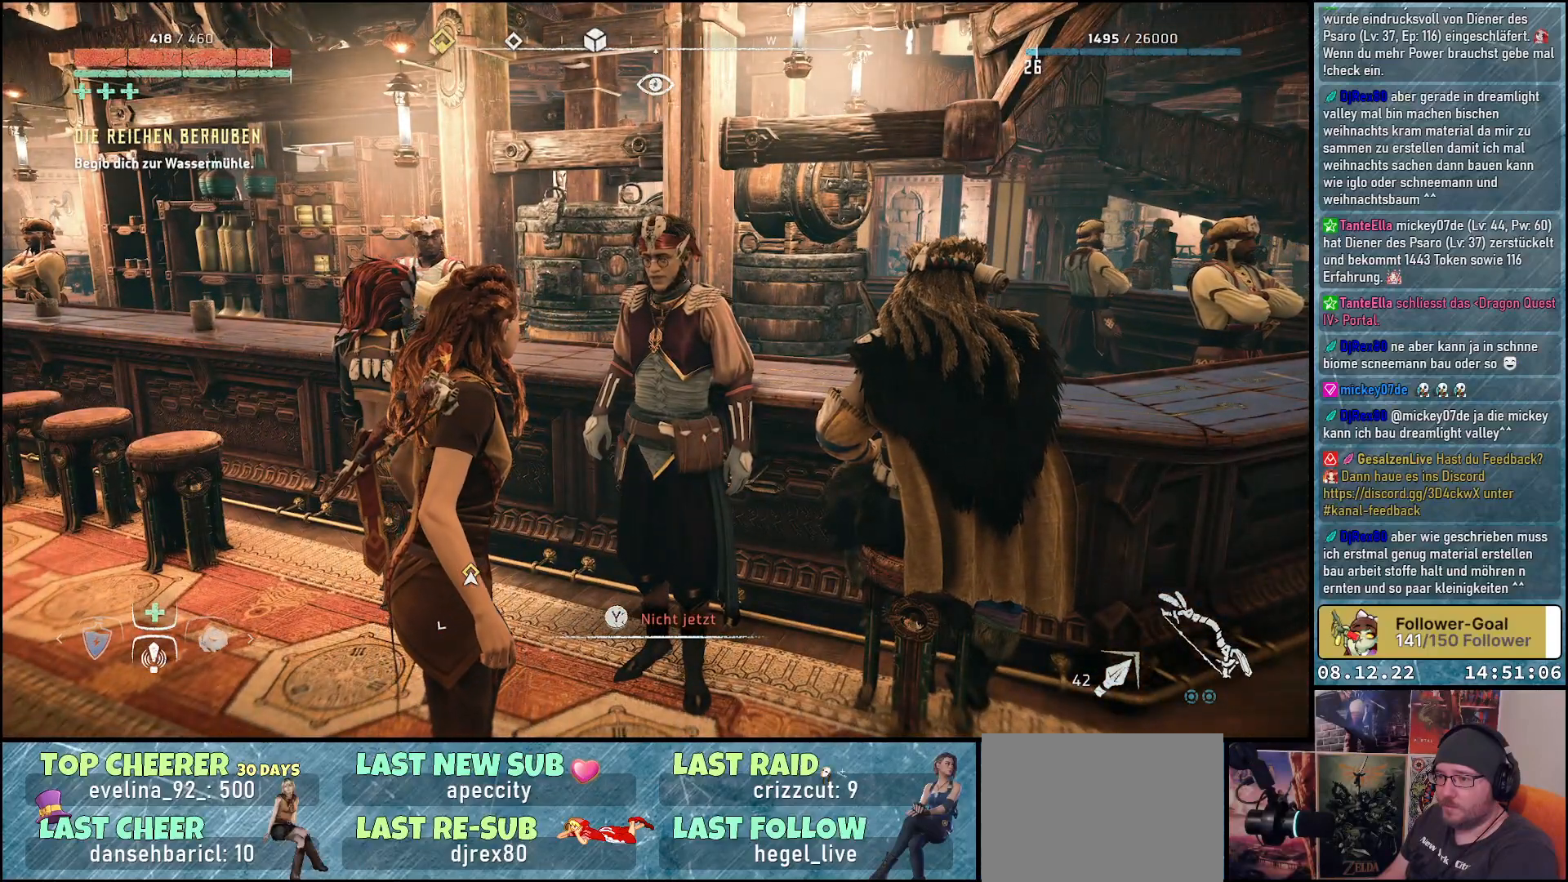
{"buttons": [], "left_stick": "center", "right_stick": "center", "events": []}
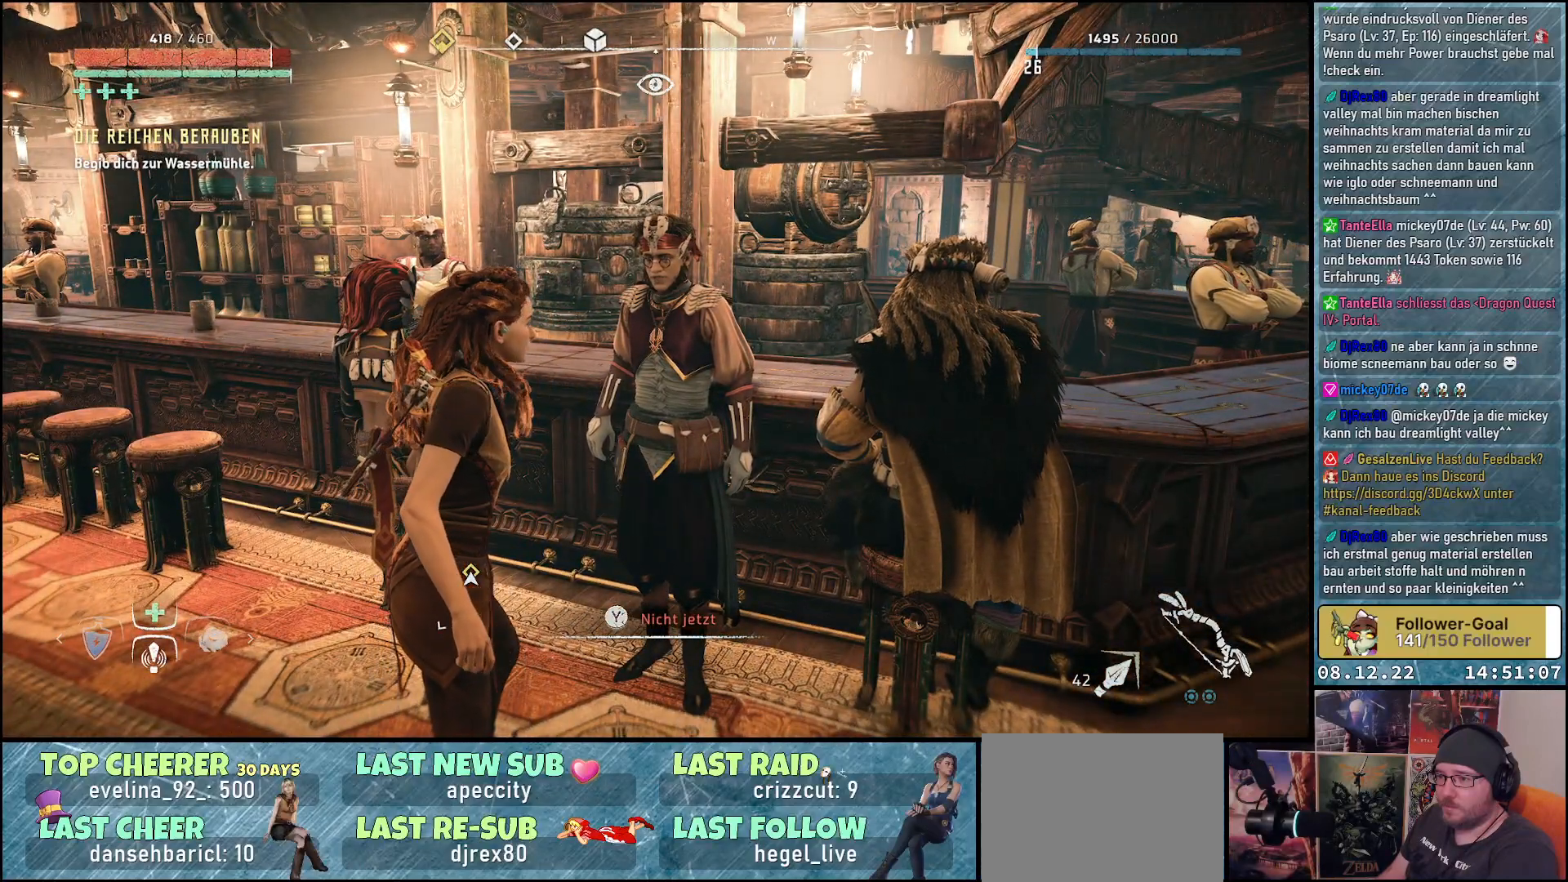
{"buttons": [], "left_stick": "center", "right_stick": "right", "events": [[50, "right_stick", "right"]]}
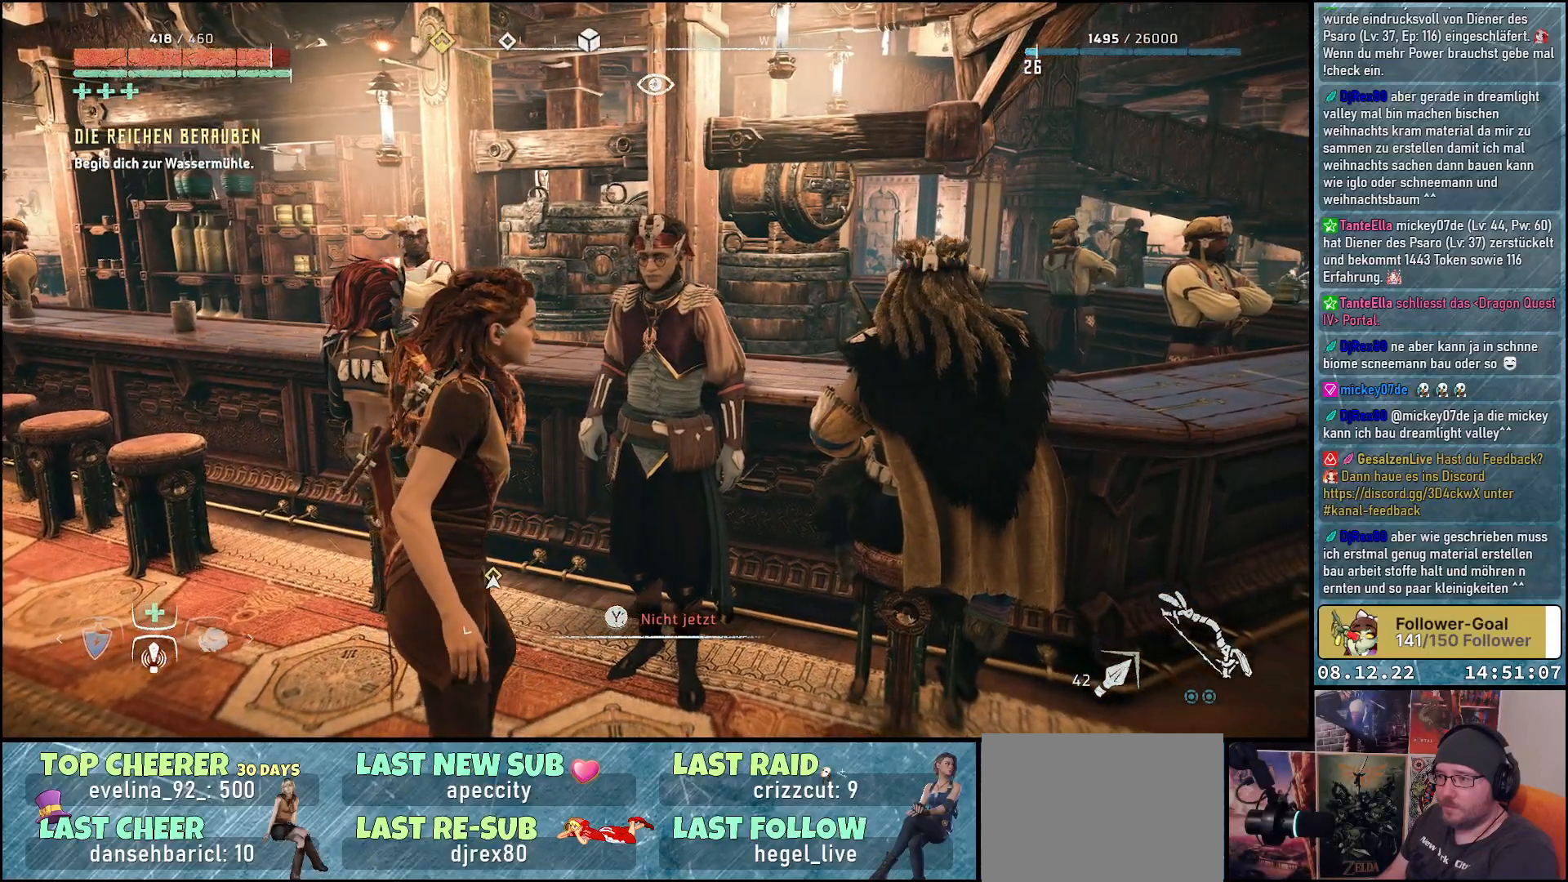
{"buttons": [], "left_stick": "center", "right_stick": "center", "events": [[200, "right_stick", "center"]]}
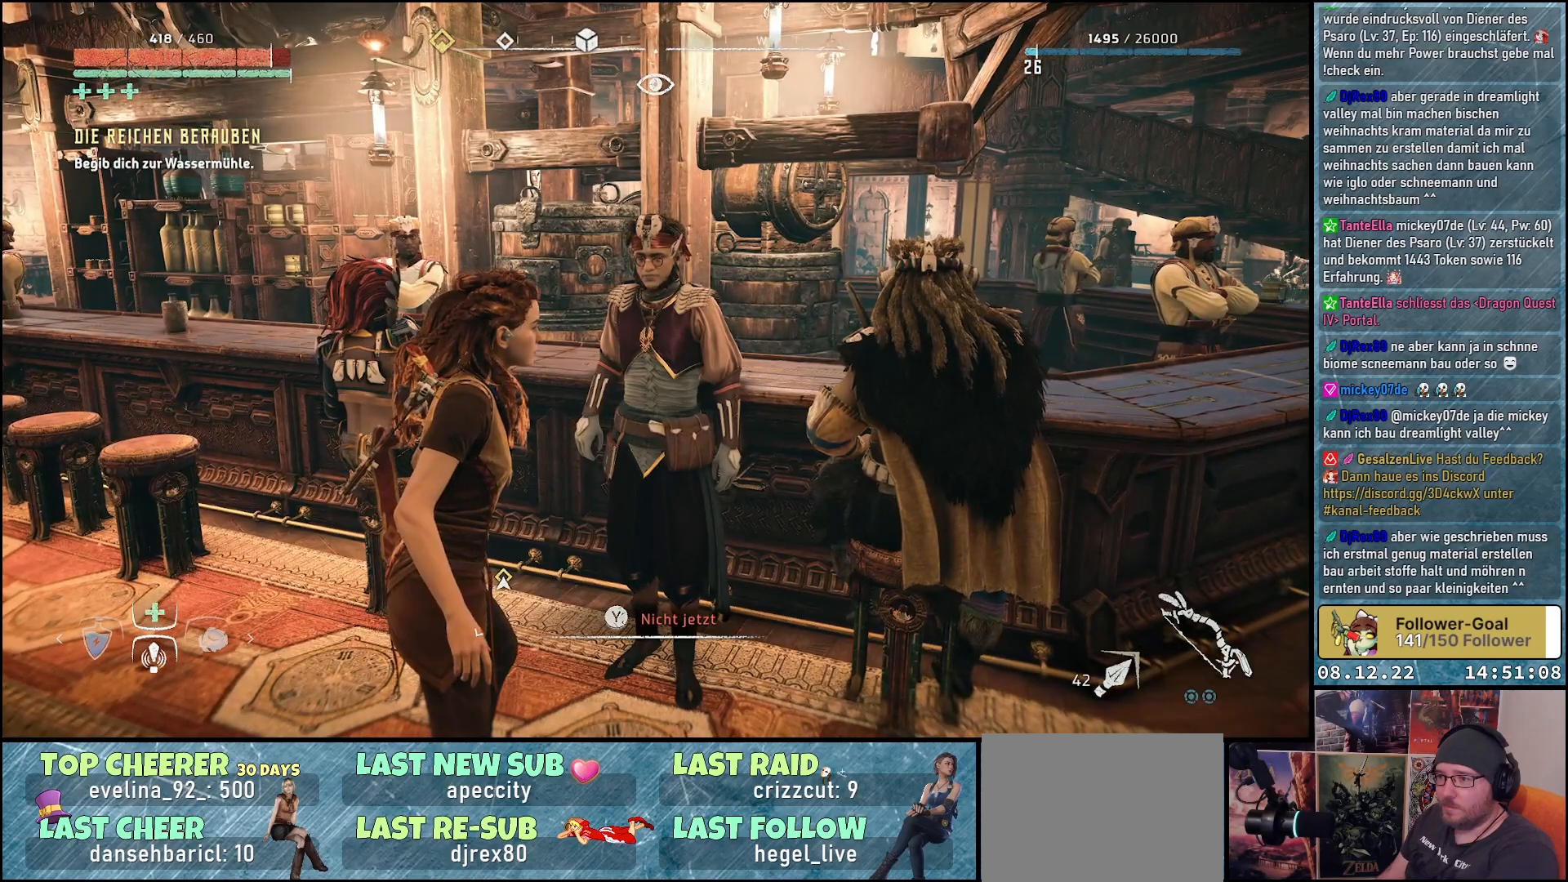
{"buttons": [], "left_stick": "center", "right_stick": "center", "events": []}
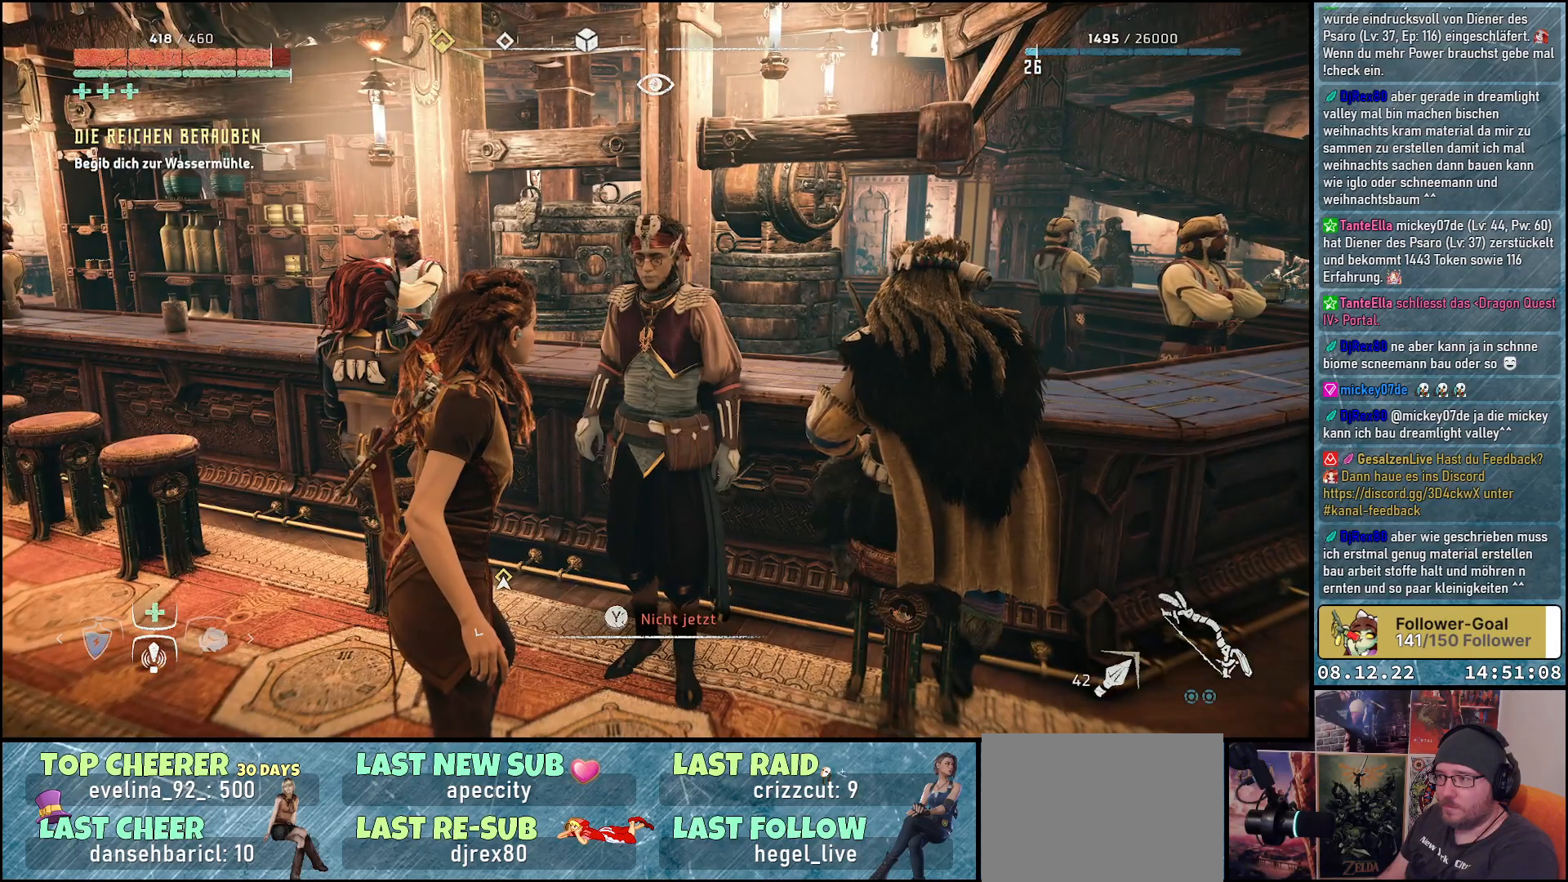
{"buttons": [], "left_stick": "center", "right_stick": "center", "events": []}
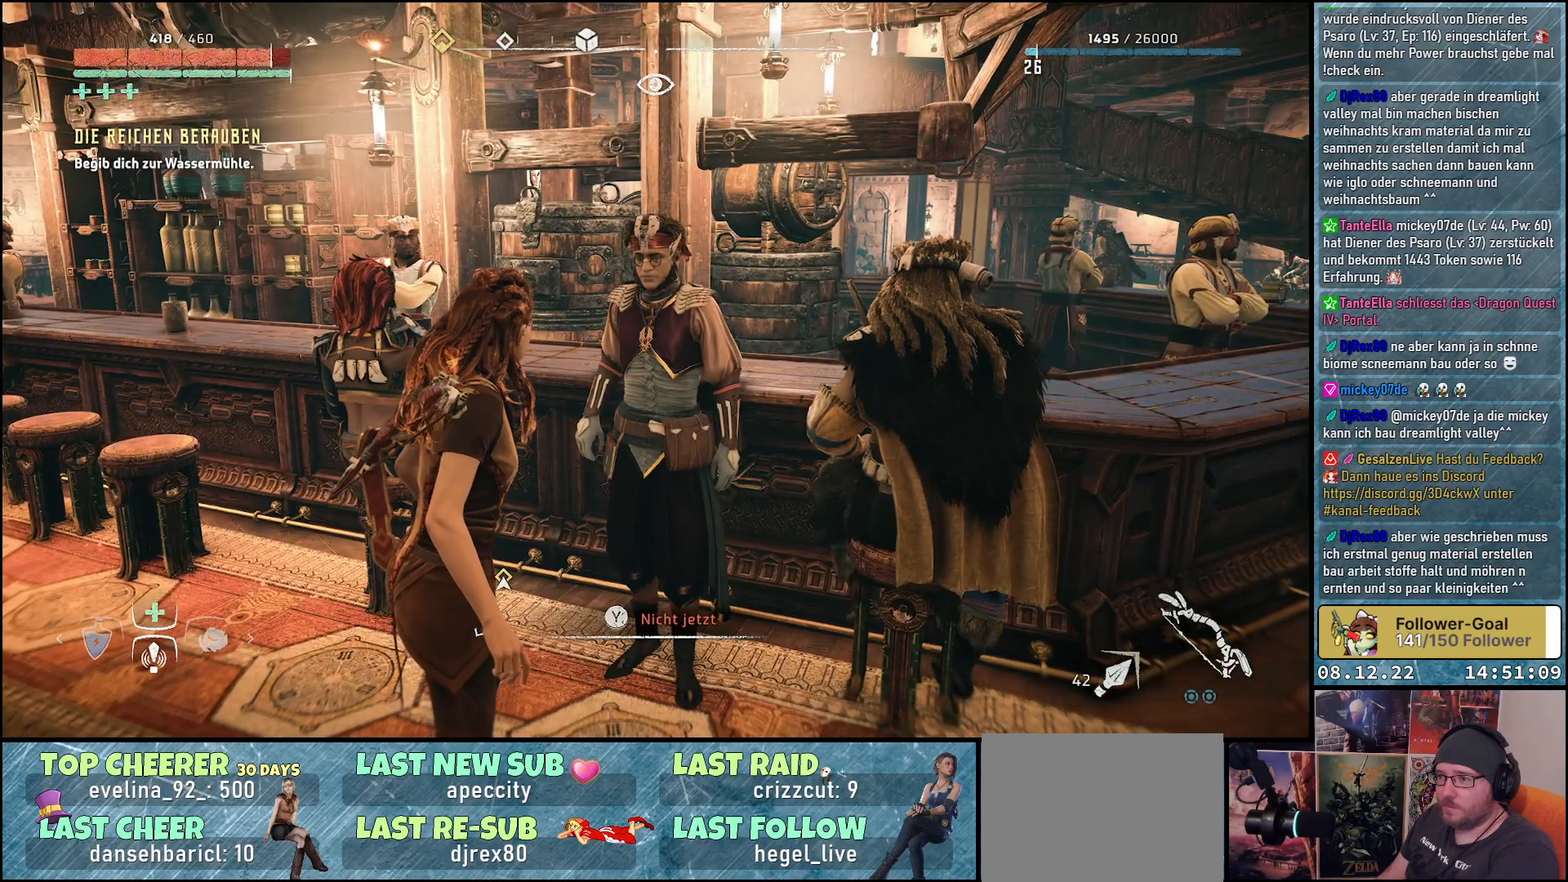
{"buttons": [], "left_stick": "center", "right_stick": "center", "events": []}
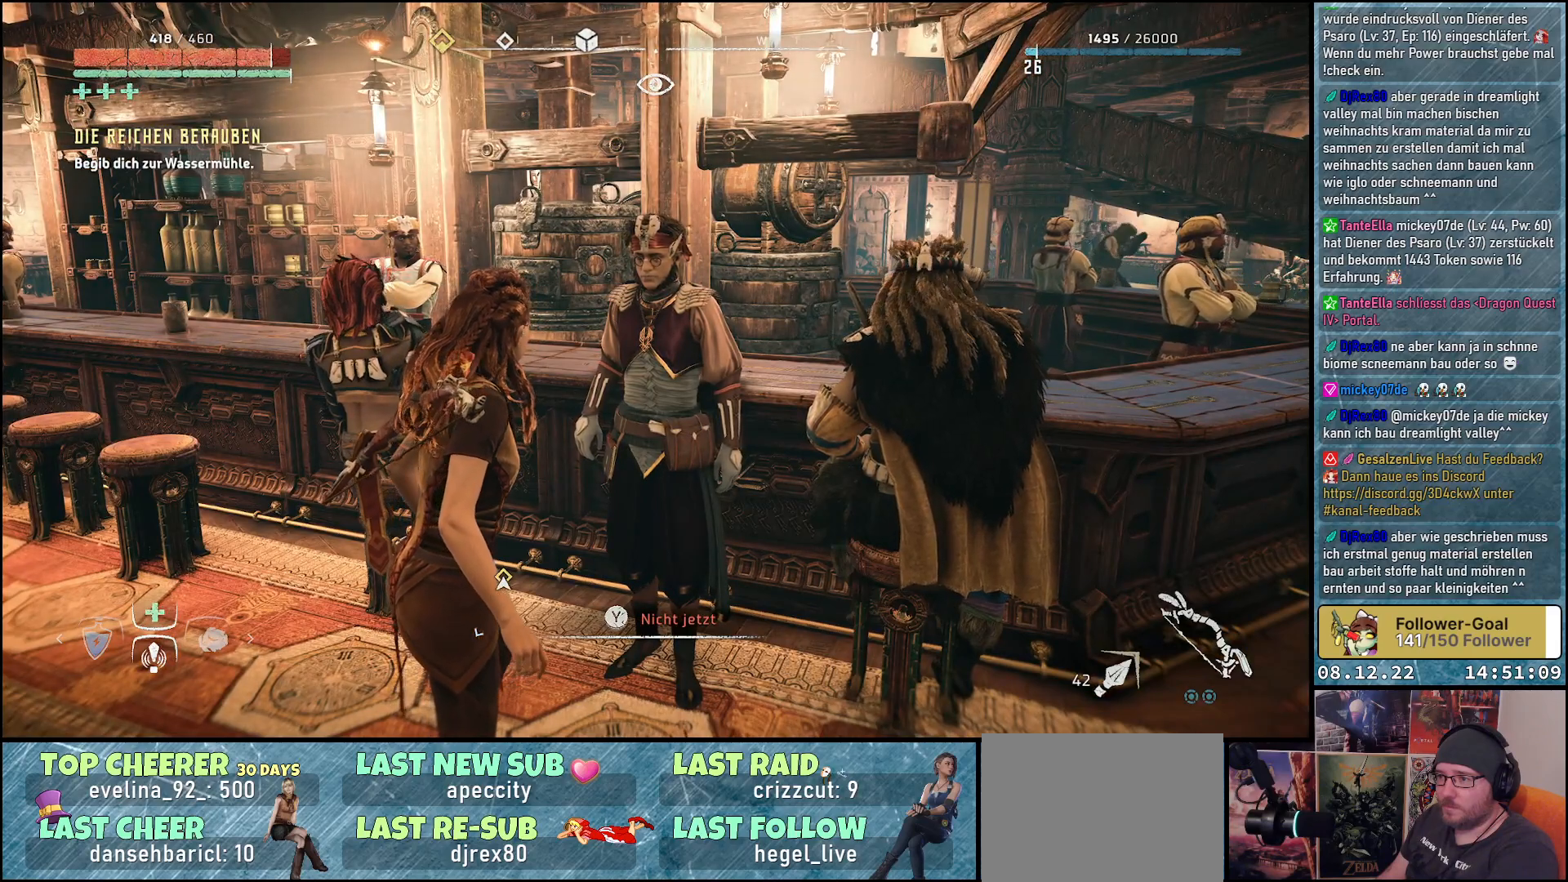
{"buttons": [], "left_stick": "center", "right_stick": "center", "events": []}
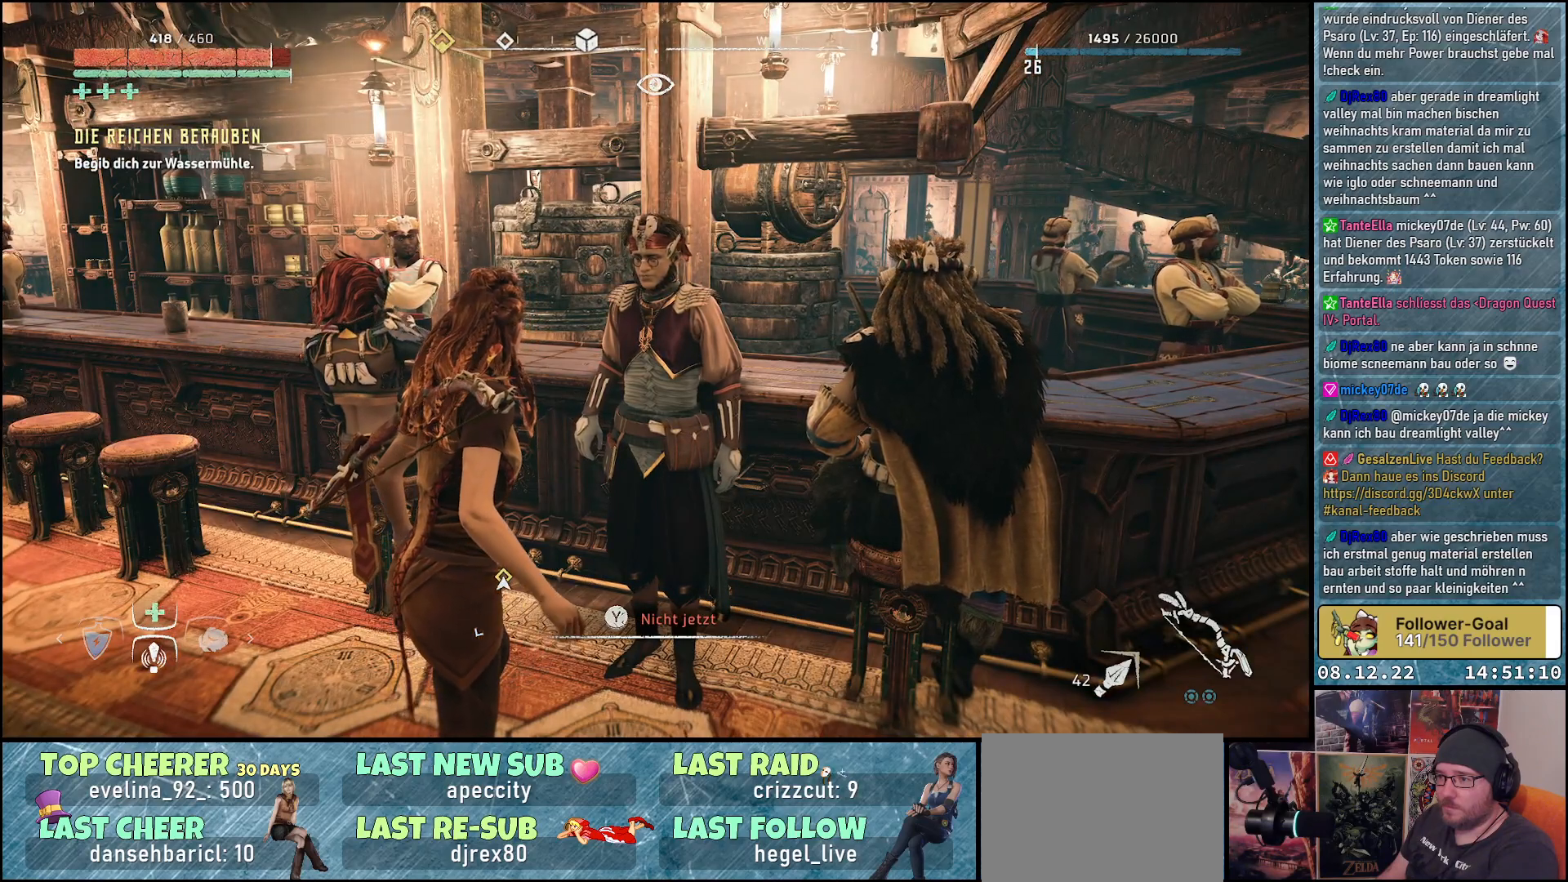
{"buttons": [], "left_stick": "down", "right_stick": "center", "events": [[17, "left_stick", "down"]]}
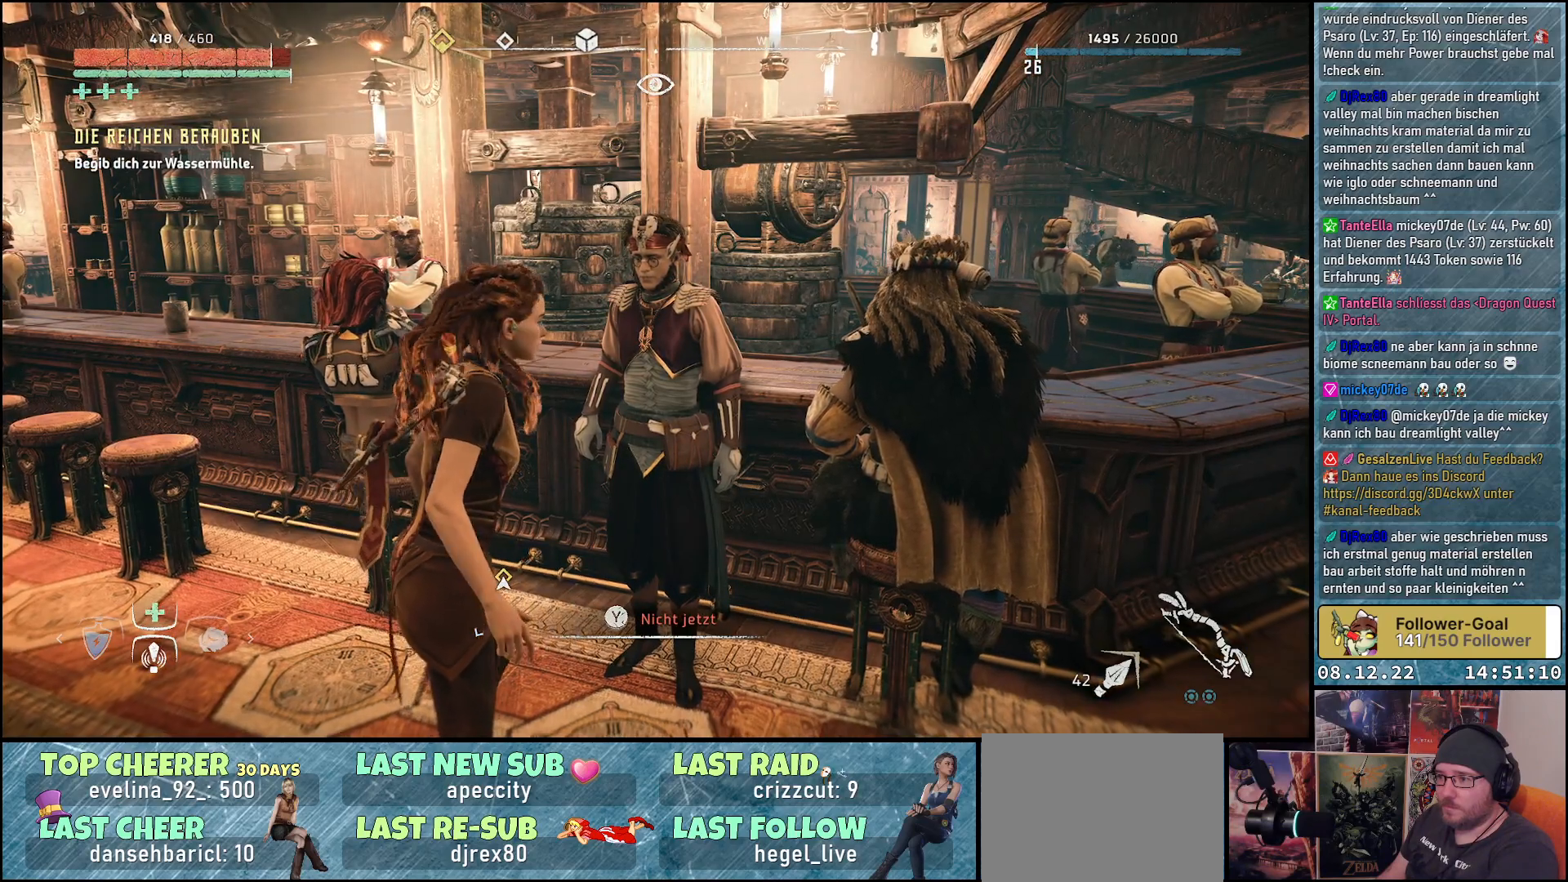
{"buttons": [], "left_stick": "down", "right_stick": "center", "events": []}